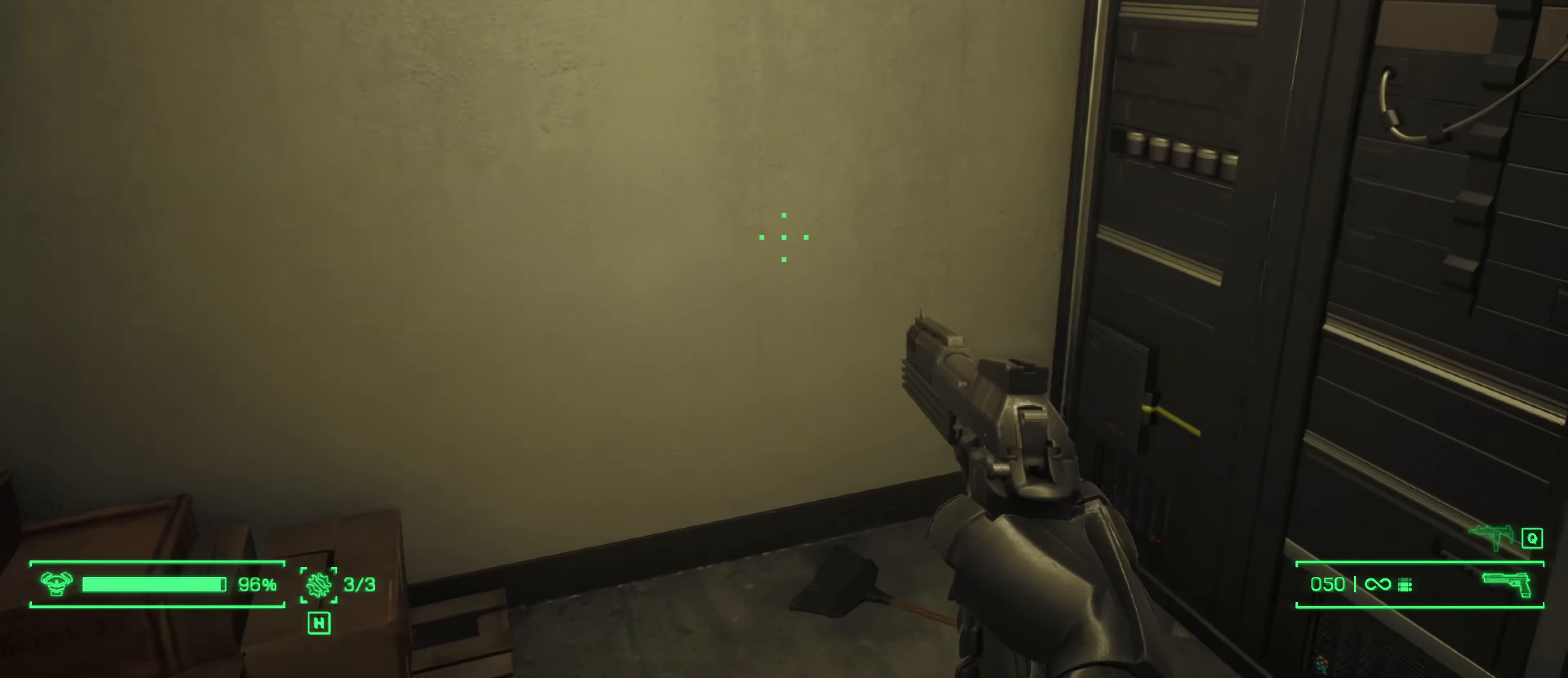
Gameplay with keyboard and mouse; each line is a JSON object with the keys and mouse buttons held at the frame after it. "events" lists presses ("down") and releases ("up") of "1", "2", "3", "4", "5", "a", "alt", "c", "caps_lock", "ctrl", "d", "e", "f", "g", "q", "r", "s", "shift", "space", "t", "tab", "v", "w", "x", "z", "mouse_left", "mouse_wheel" and "mouse_right" between this image and that frame as [ms after this image, input, new state], when the widget could be followed in between. "mouse_left", "mouse_wheel", "mouse_right" = the "left", "wheel", "right" buttons of the "mouse" list. No other keys are recorded. "wheel" means that the mouse wheel is clicked or scrolled. "mouse_move" is the direction in which the mouse moves at that frame (one of eight, or "still"), when it could be read.
{"keys": ["w"], "mouse": [], "mouse_move": "still", "events": [[34, "s", "up"], [117, "w", "down"], [217, "a", "up"]]}
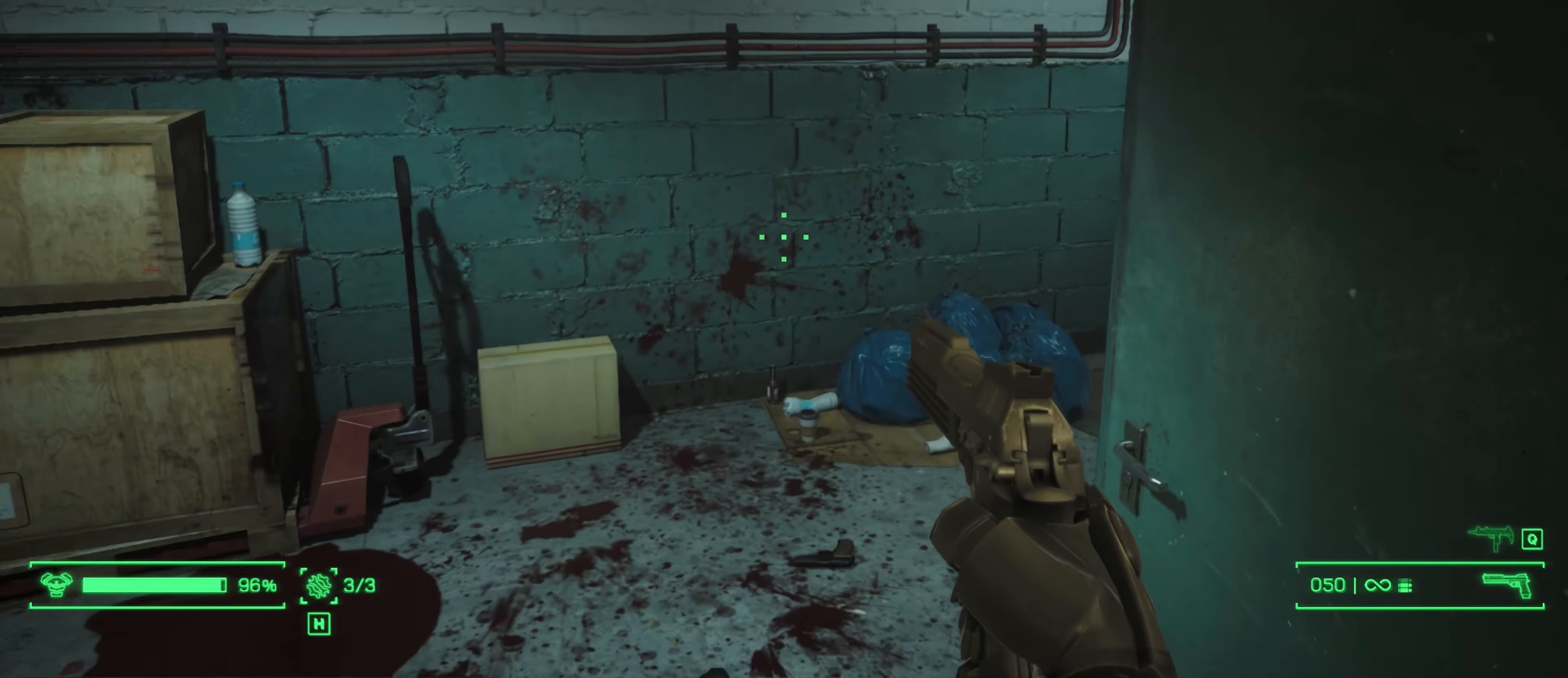
{"keys": ["w"], "mouse": [], "mouse_move": "down-right", "events": []}
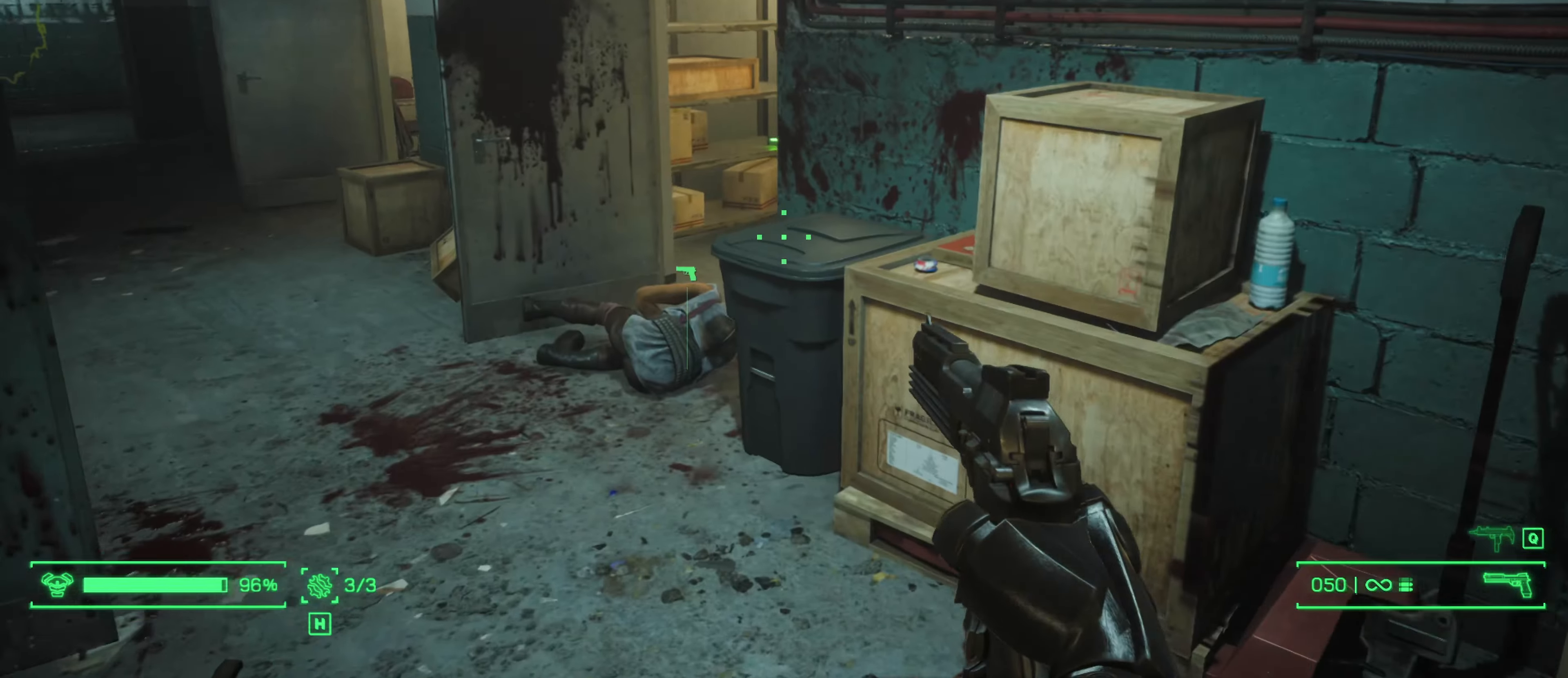
{"keys": ["w"], "mouse": [], "mouse_move": "down-right", "events": [[300, "w", "up"], [384, "w", "down"]]}
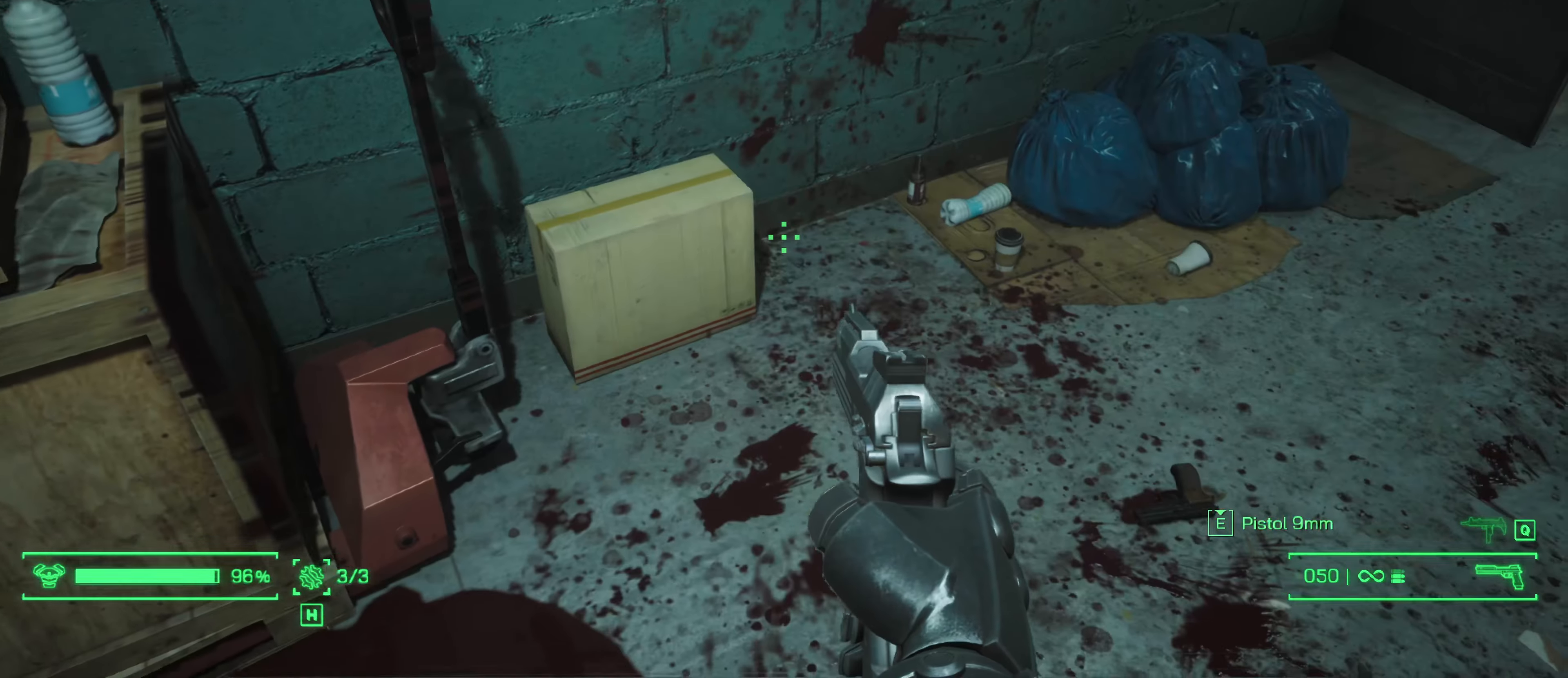
{"keys": [], "mouse": [], "mouse_move": "still", "events": [[317, "w", "up"]]}
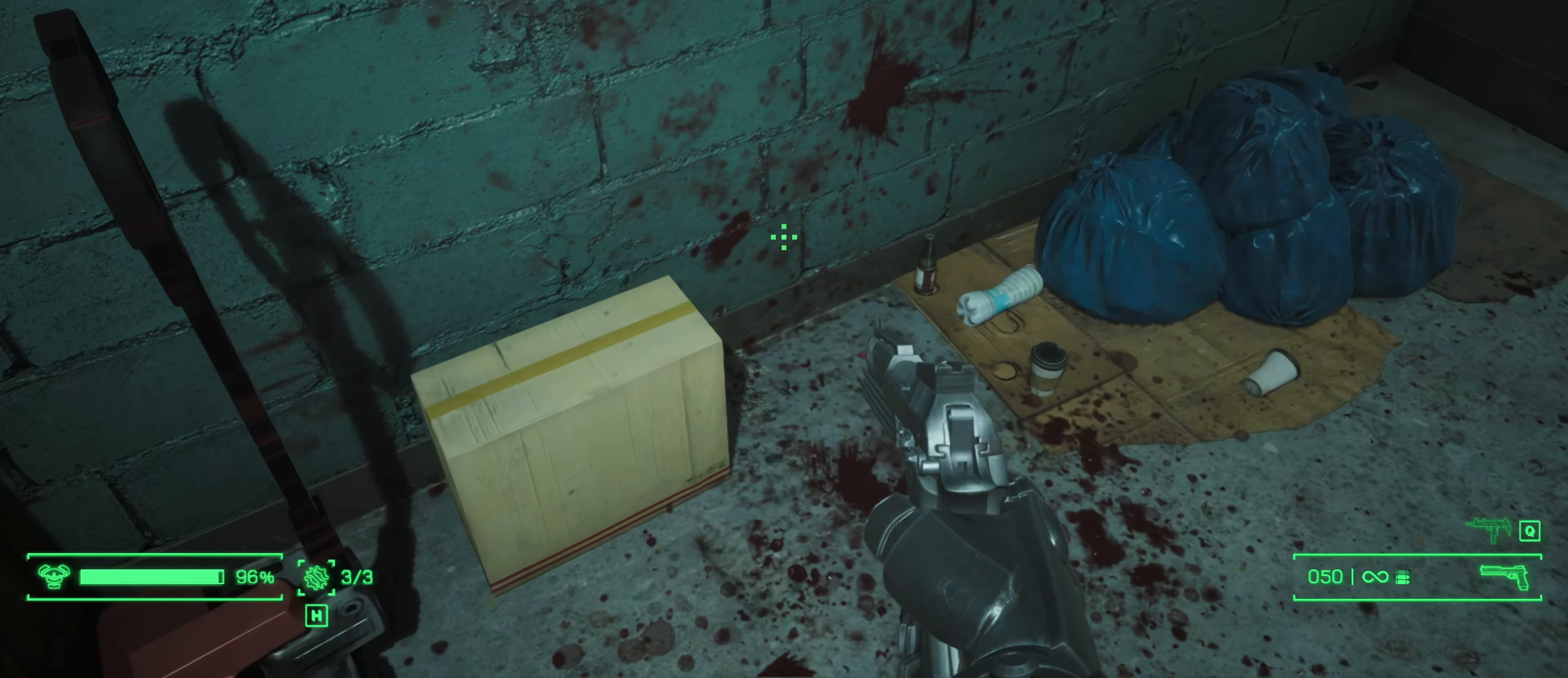
{"keys": ["a", "w"], "mouse": [], "mouse_move": "left", "events": [[183, "a", "down"], [283, "w", "down"]]}
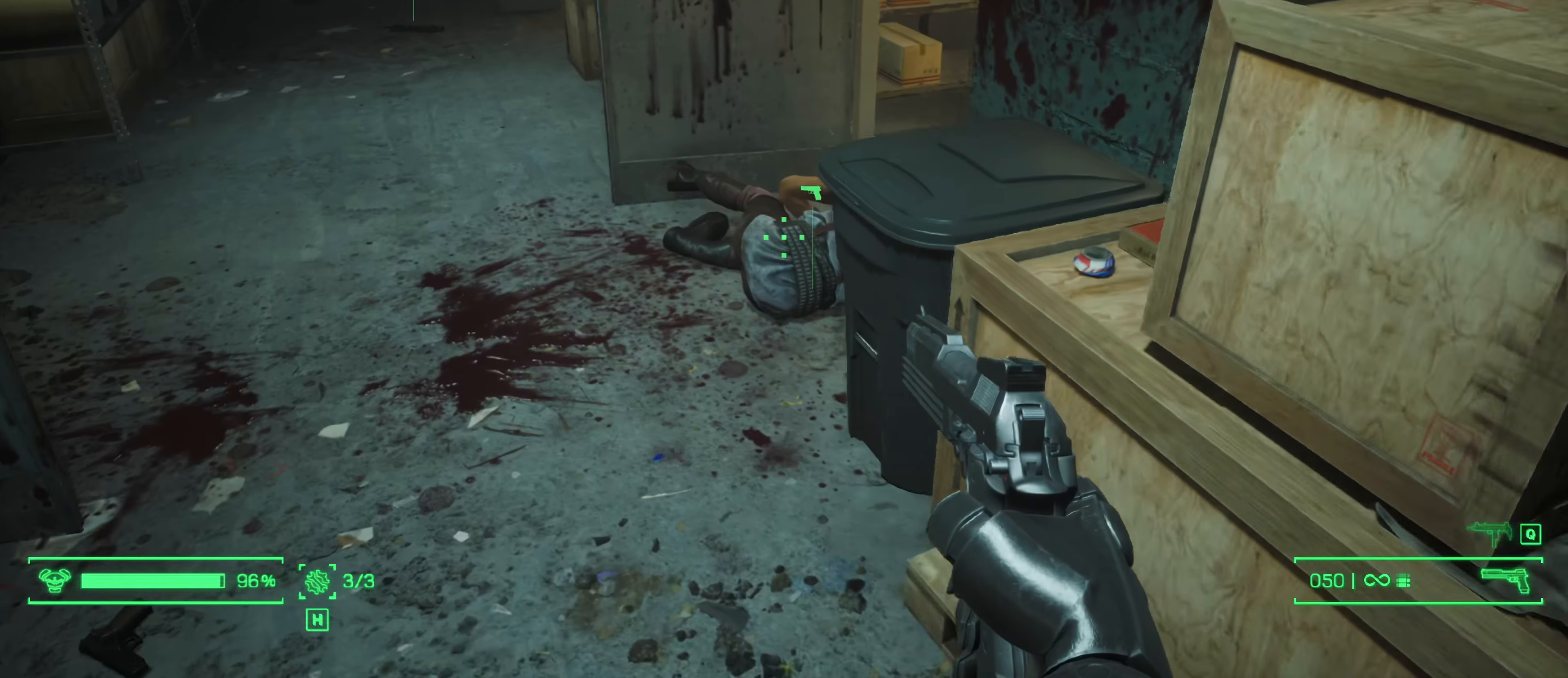
{"keys": ["a", "w"], "mouse": [], "mouse_move": "right", "events": []}
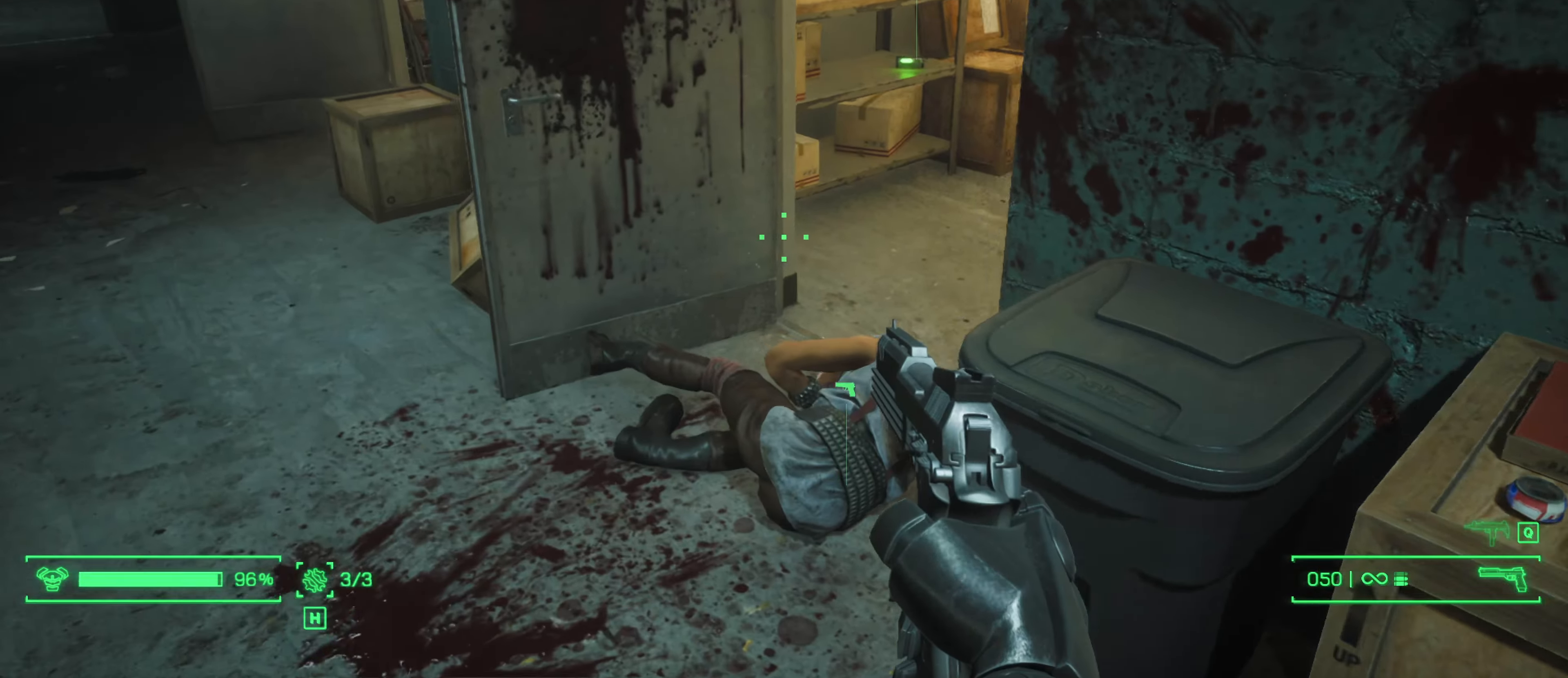
{"keys": ["w"], "mouse": [], "mouse_move": "still", "events": [[33, "a", "up"]]}
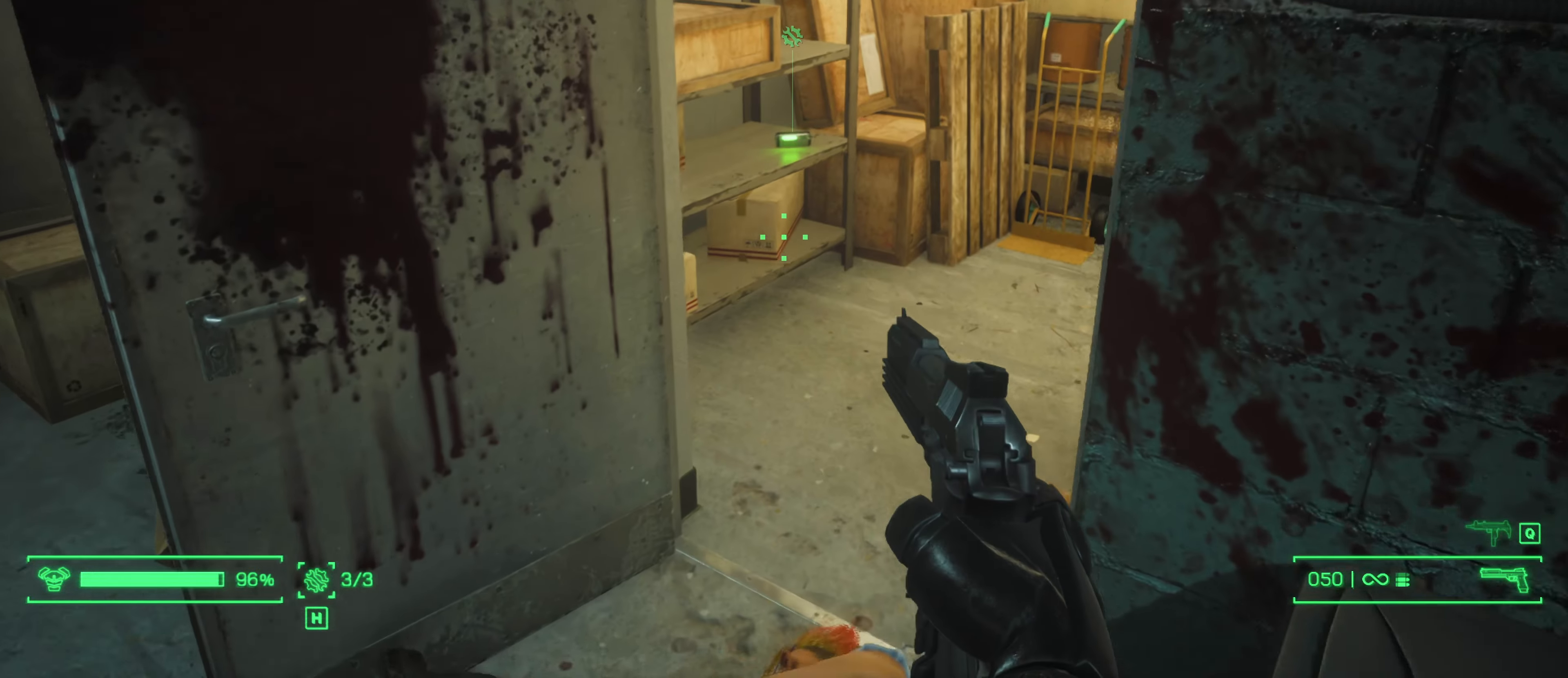
{"keys": ["w"], "mouse": [], "mouse_move": "still", "events": []}
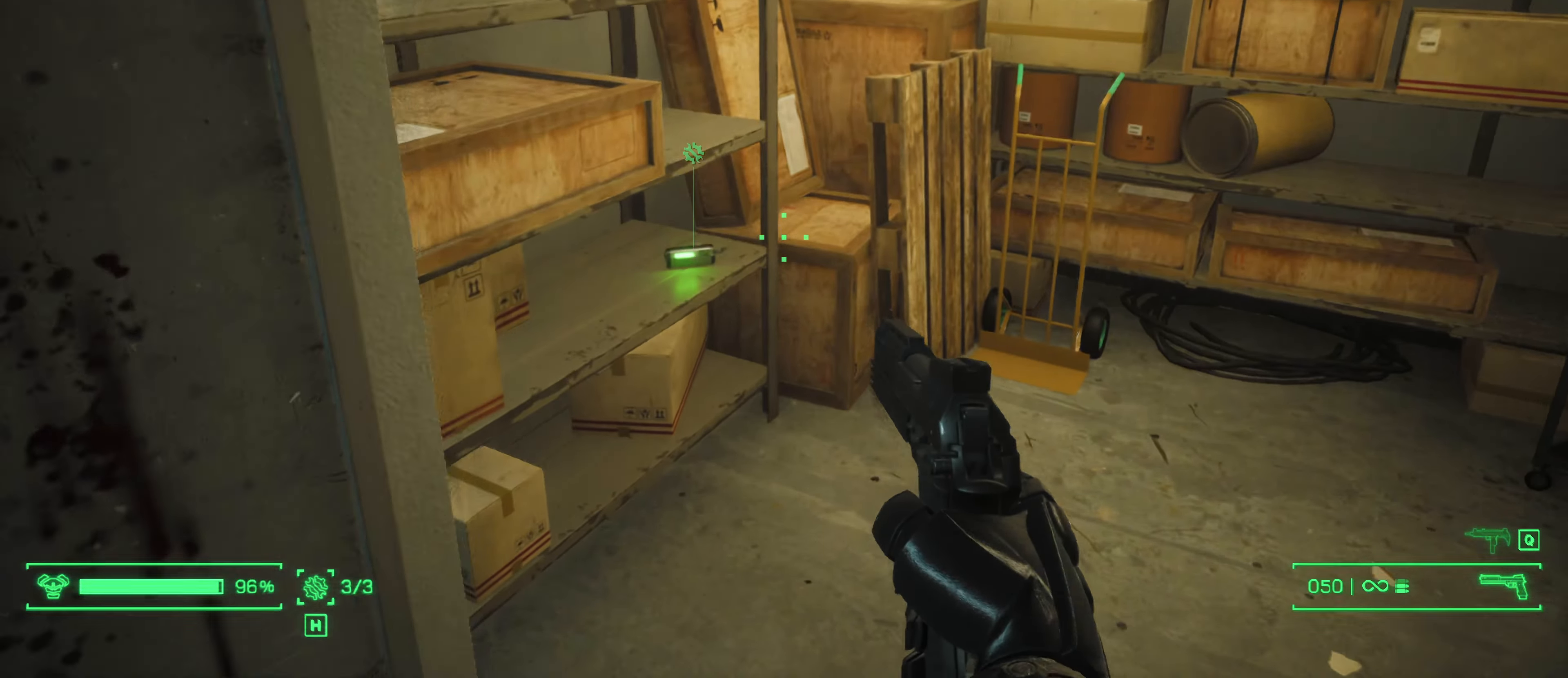
{"keys": ["e"], "mouse": [], "mouse_move": "down", "events": [[350, "w", "up"], [433, "e", "down"]]}
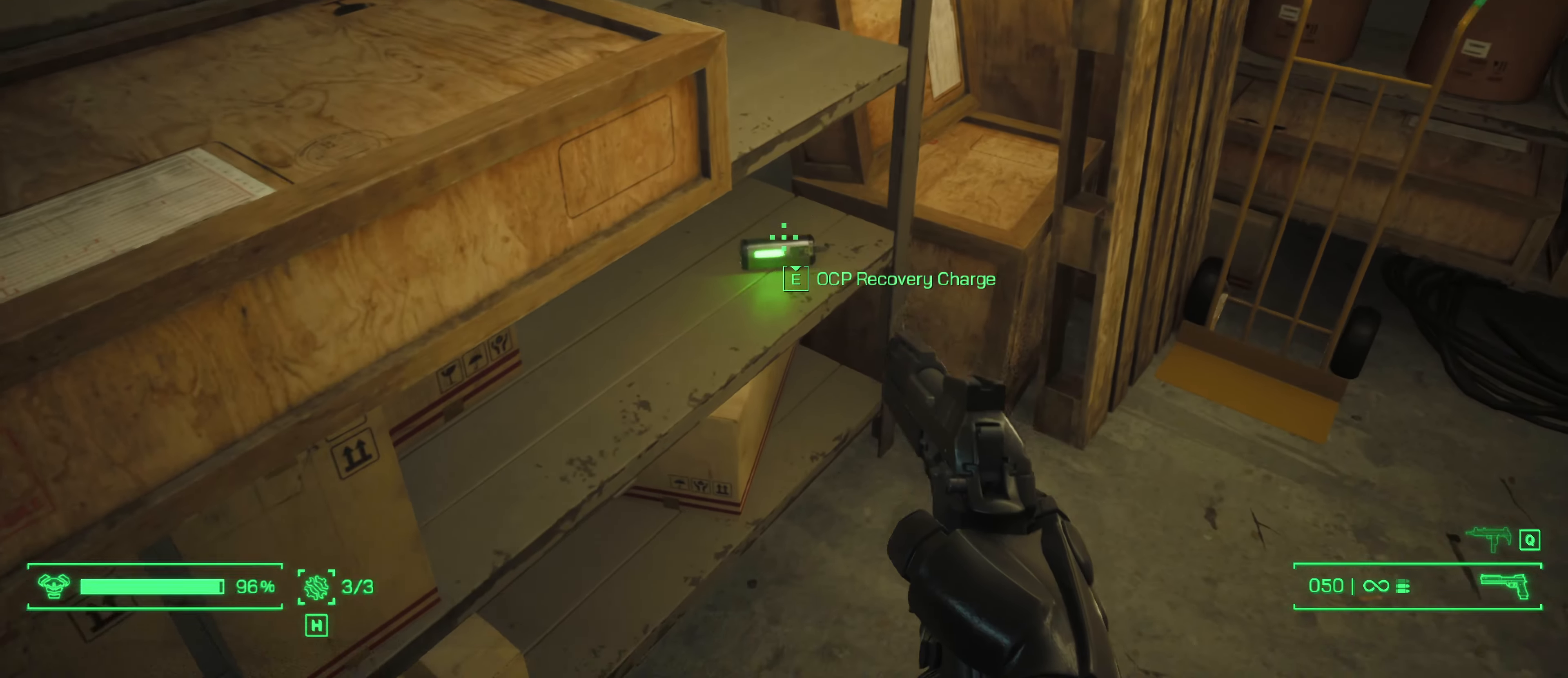
{"keys": ["w"], "mouse": [], "mouse_move": "still", "events": [[116, "e", "up"], [316, "w", "down"]]}
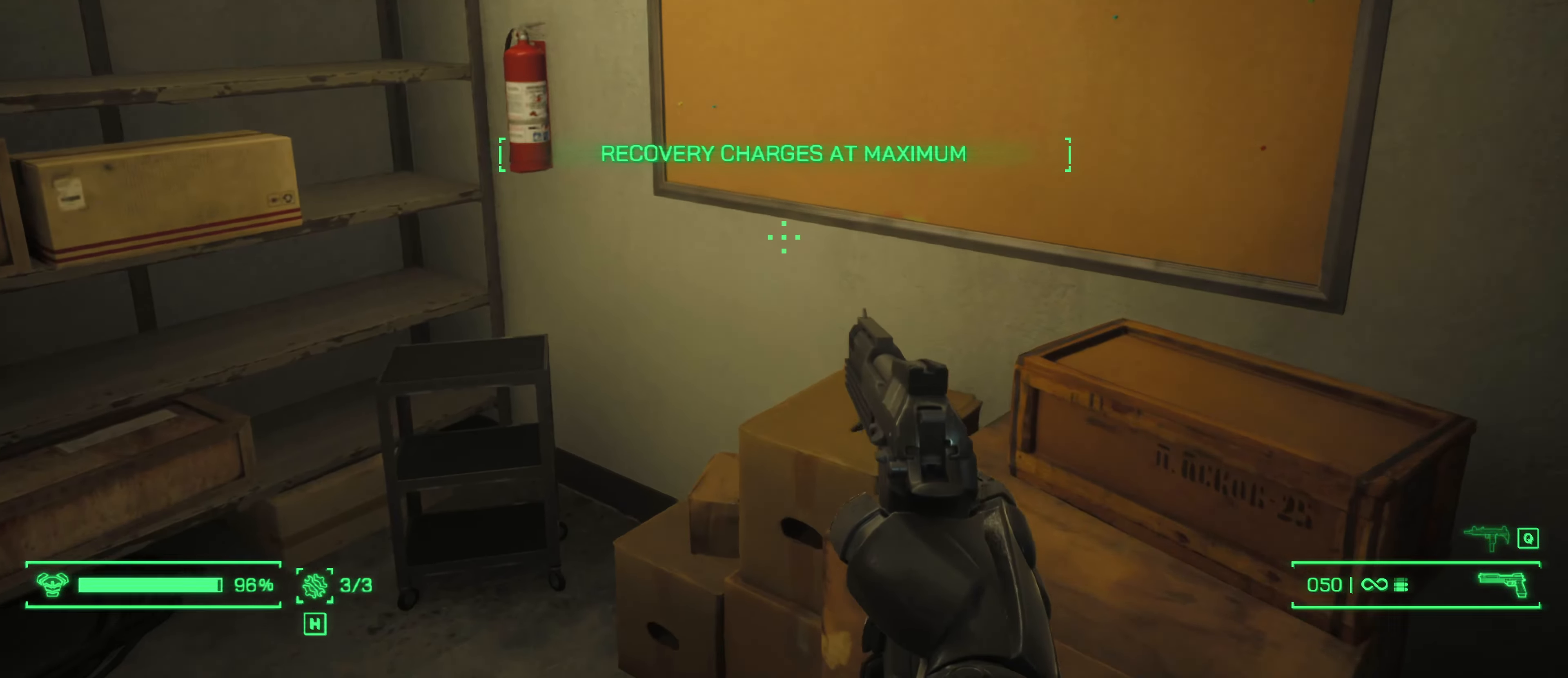
{"keys": ["a"], "mouse": [], "mouse_move": "right", "events": [[100, "a", "down"], [466, "w", "up"]]}
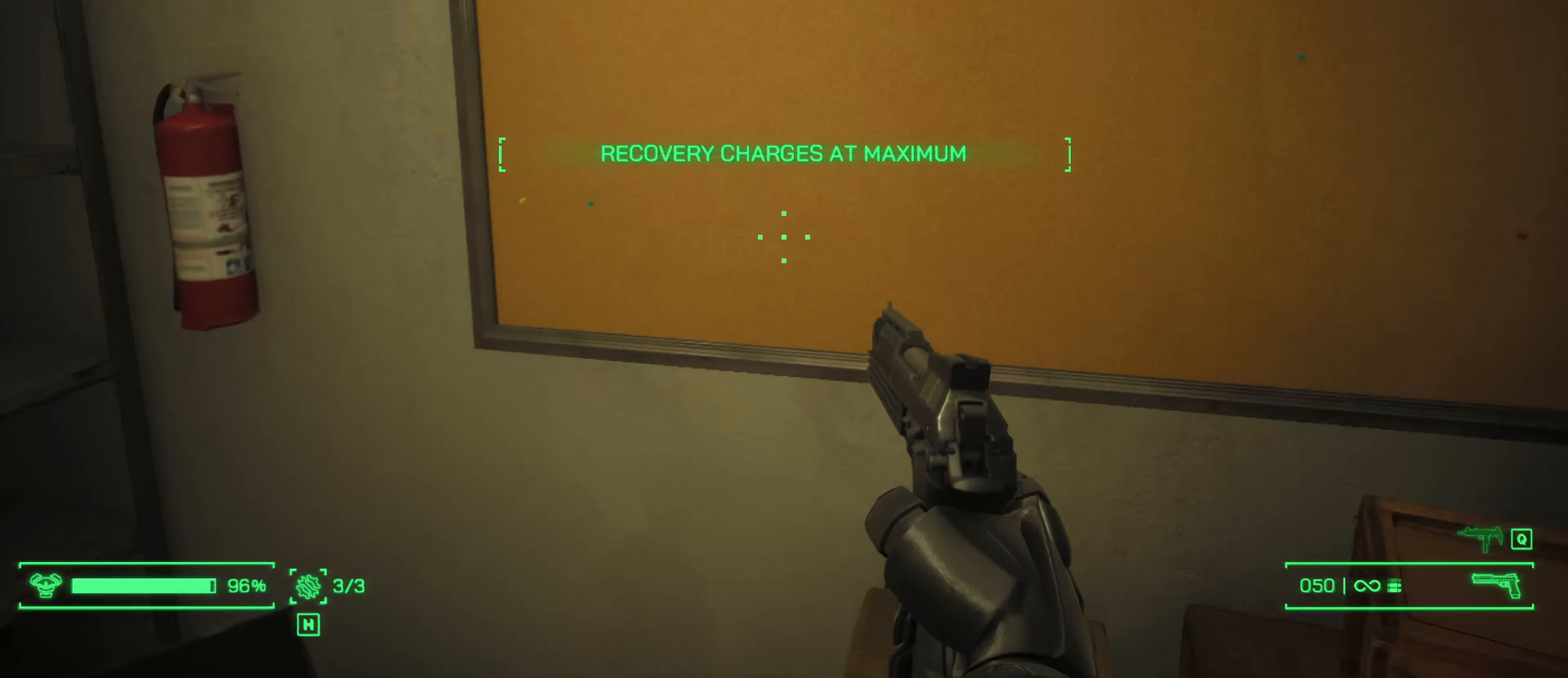
{"keys": ["w"], "mouse": [], "mouse_move": "still", "events": [[100, "a", "up"], [150, "d", "down"], [250, "w", "down"], [300, "d", "up"]]}
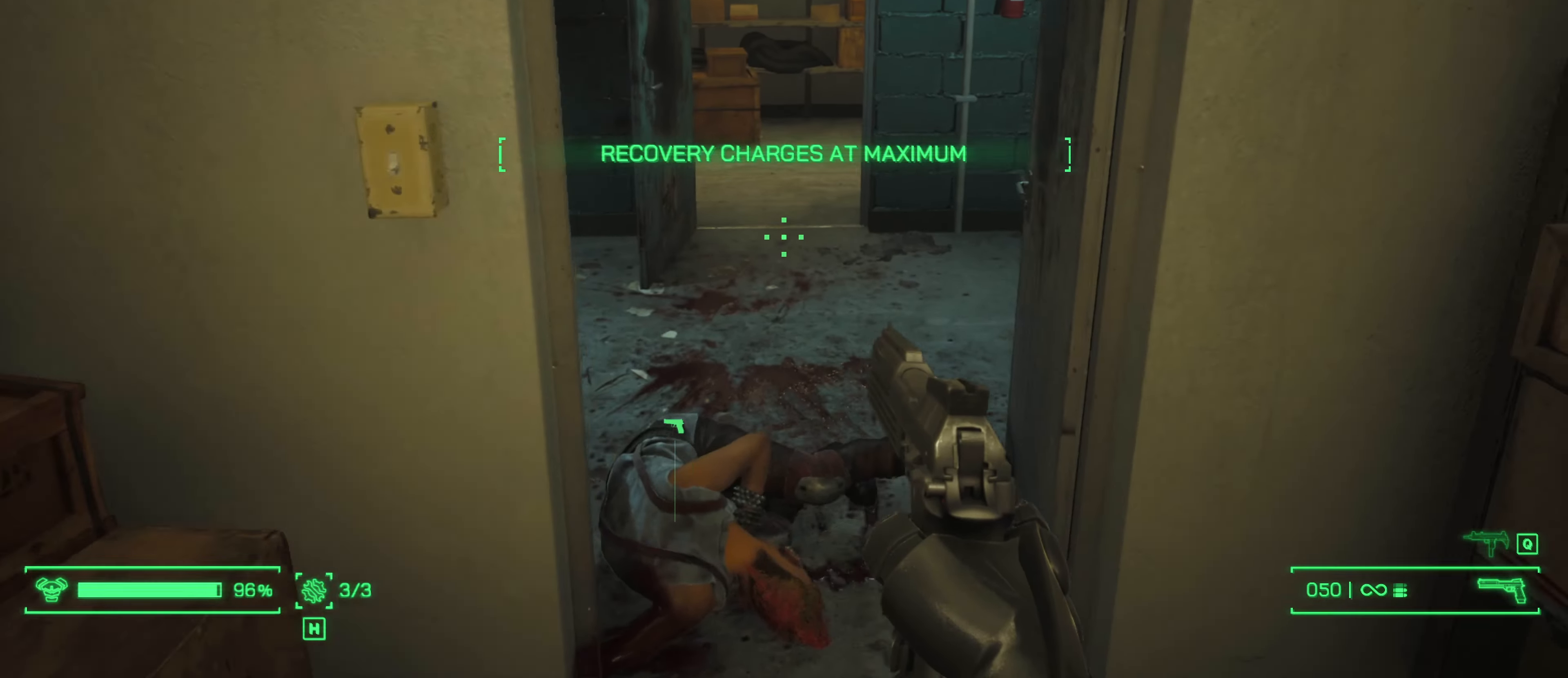
{"keys": ["w"], "mouse": [], "mouse_move": "still", "events": []}
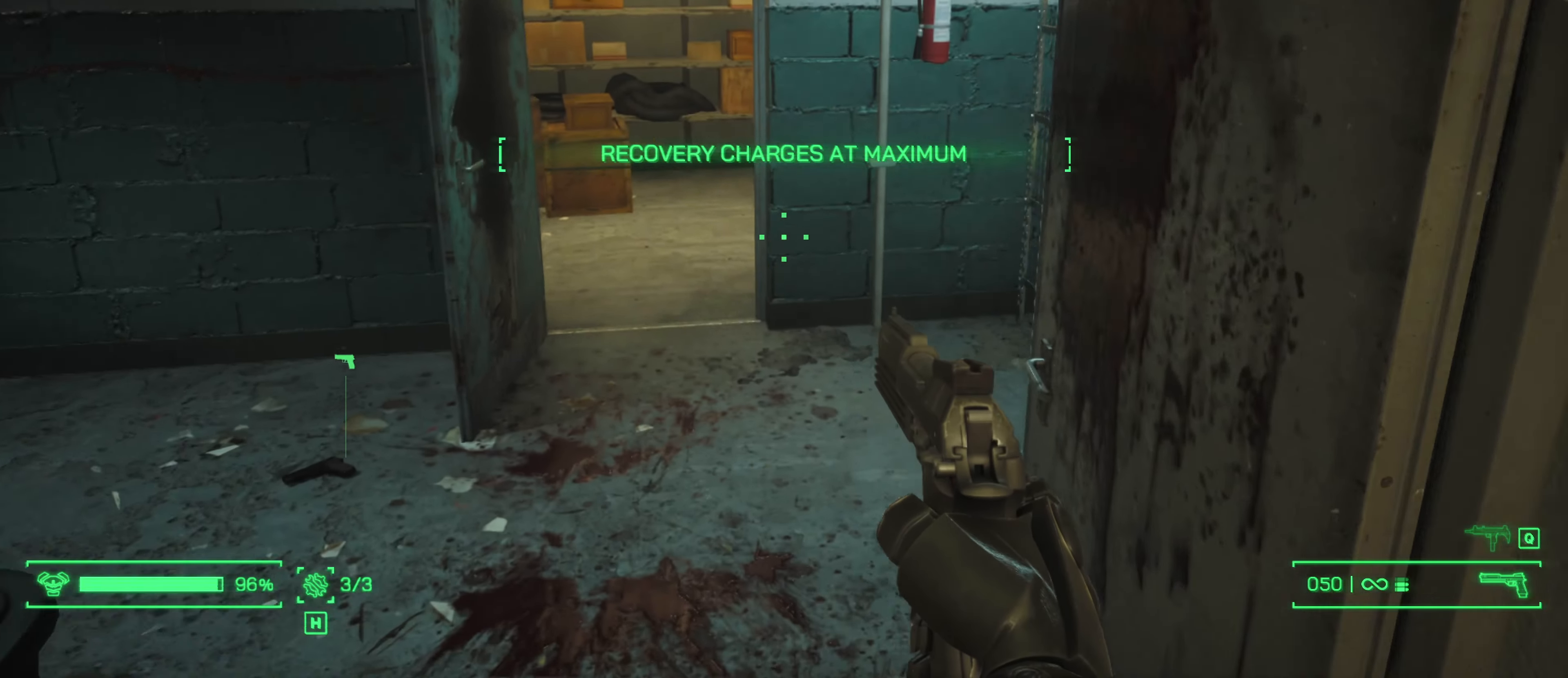
{"keys": ["w"], "mouse": [], "mouse_move": "up", "events": []}
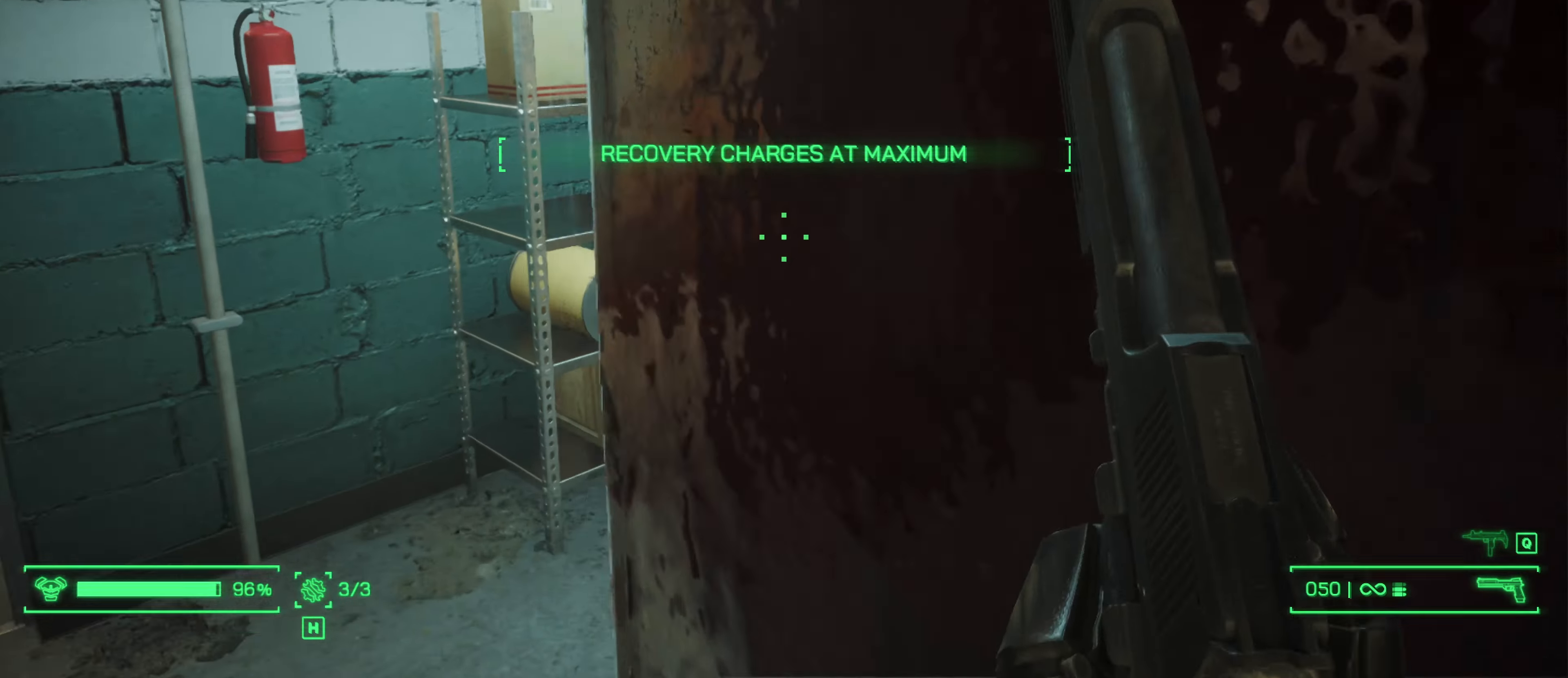
{"keys": ["w"], "mouse": [], "mouse_move": "up-left", "events": [[150, "a", "down"], [350, "a", "up"]]}
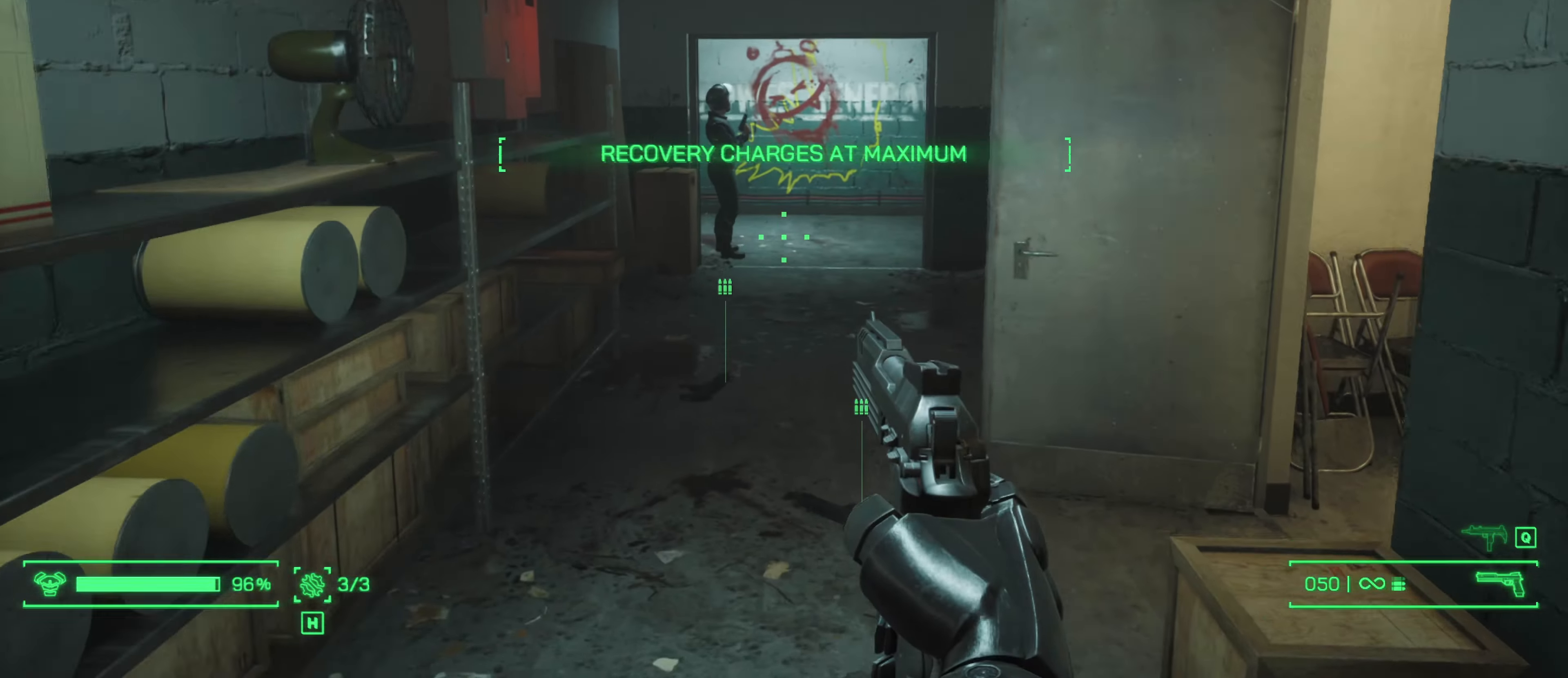
{"keys": ["w"], "mouse": [], "mouse_move": "down-left", "events": []}
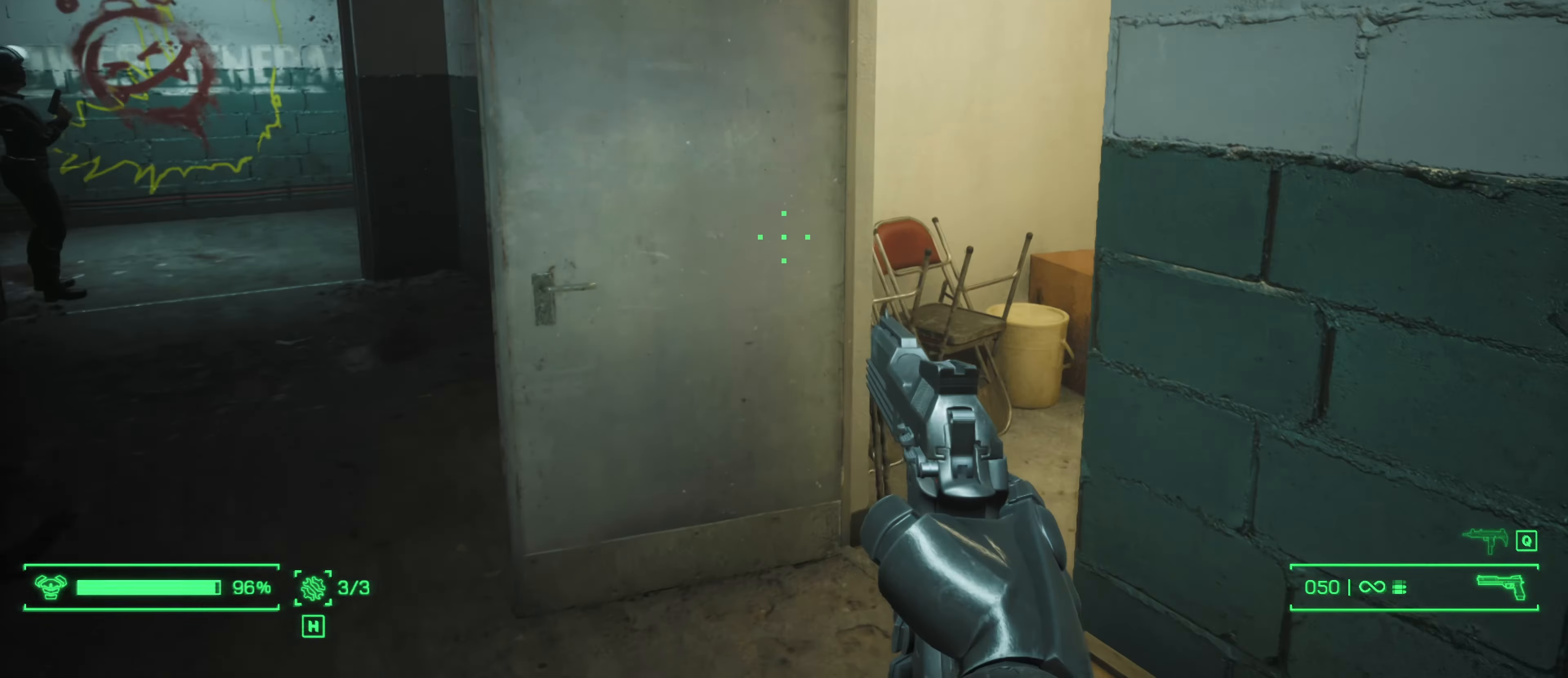
{"keys": ["w"], "mouse": [], "mouse_move": "still", "events": [[50, "a", "down"], [367, "a", "up"]]}
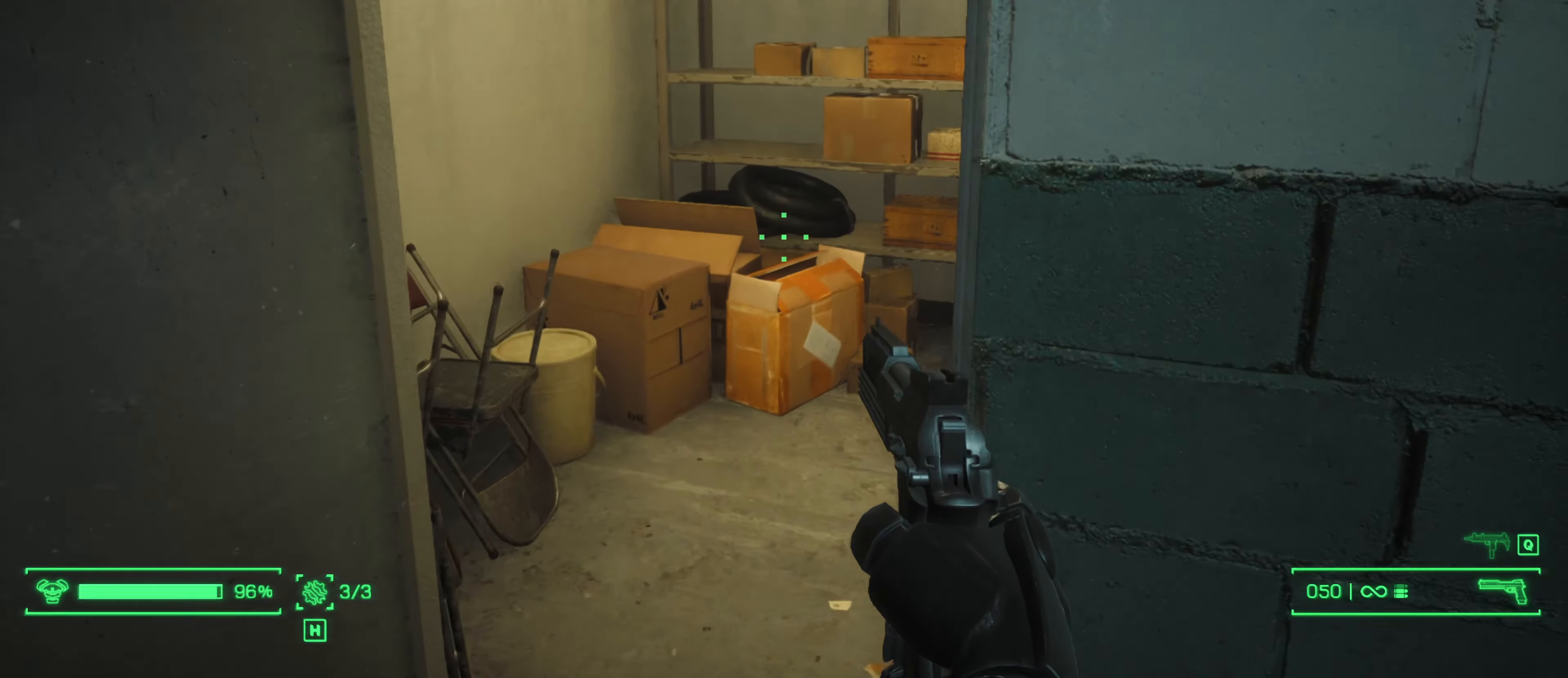
{"keys": ["a", "w"], "mouse": [], "mouse_move": "down-right", "events": [[350, "a", "down"]]}
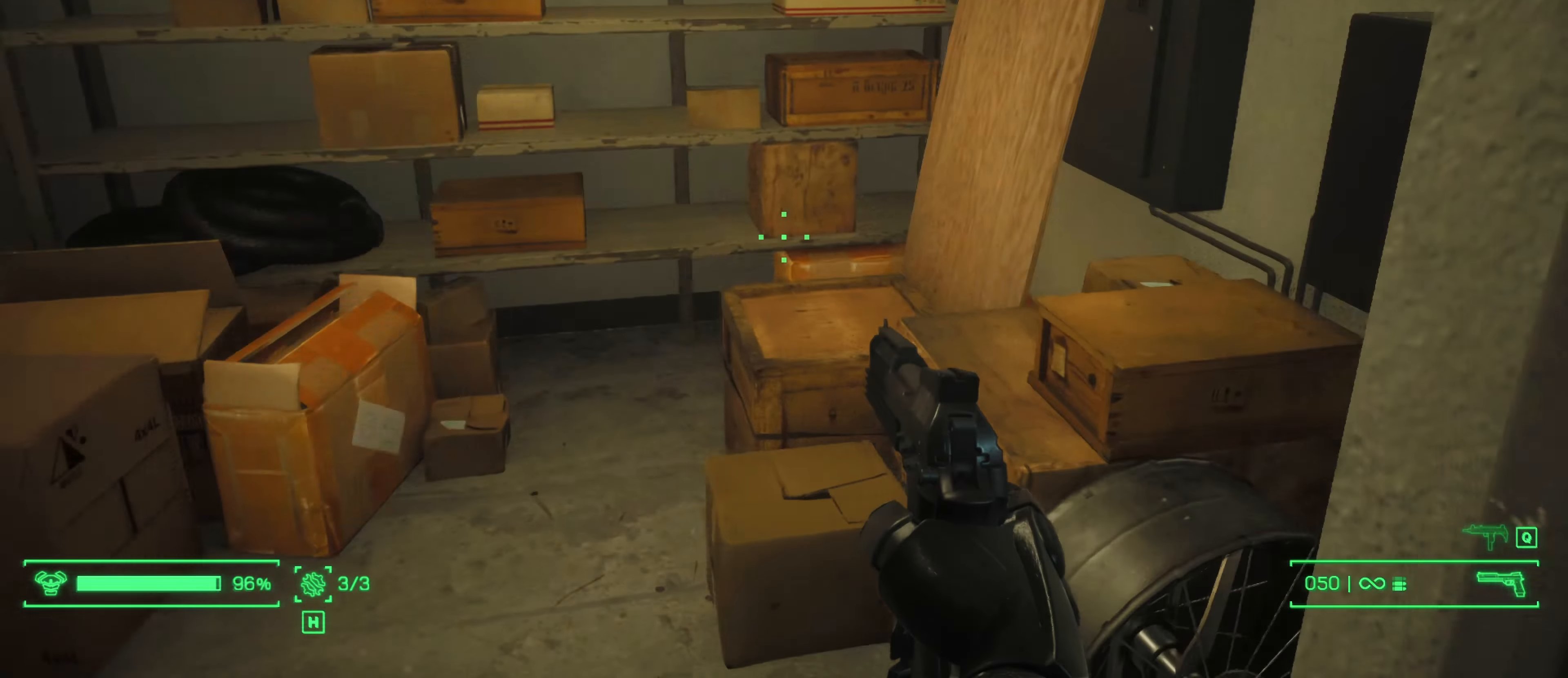
{"keys": ["w"], "mouse": [], "mouse_move": "left", "events": [[117, "a", "up"]]}
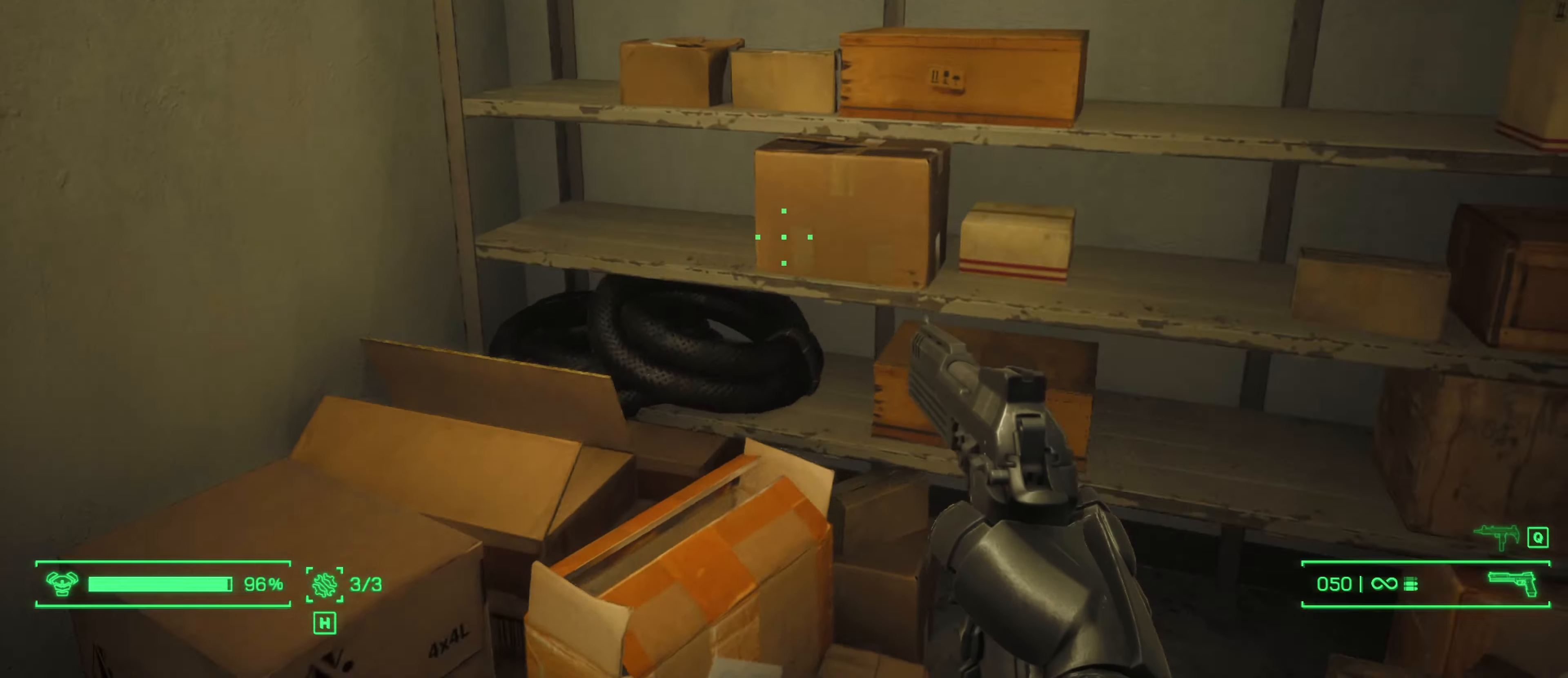
{"keys": ["s"], "mouse": [], "mouse_move": "left", "events": [[233, "w", "up"], [383, "s", "down"]]}
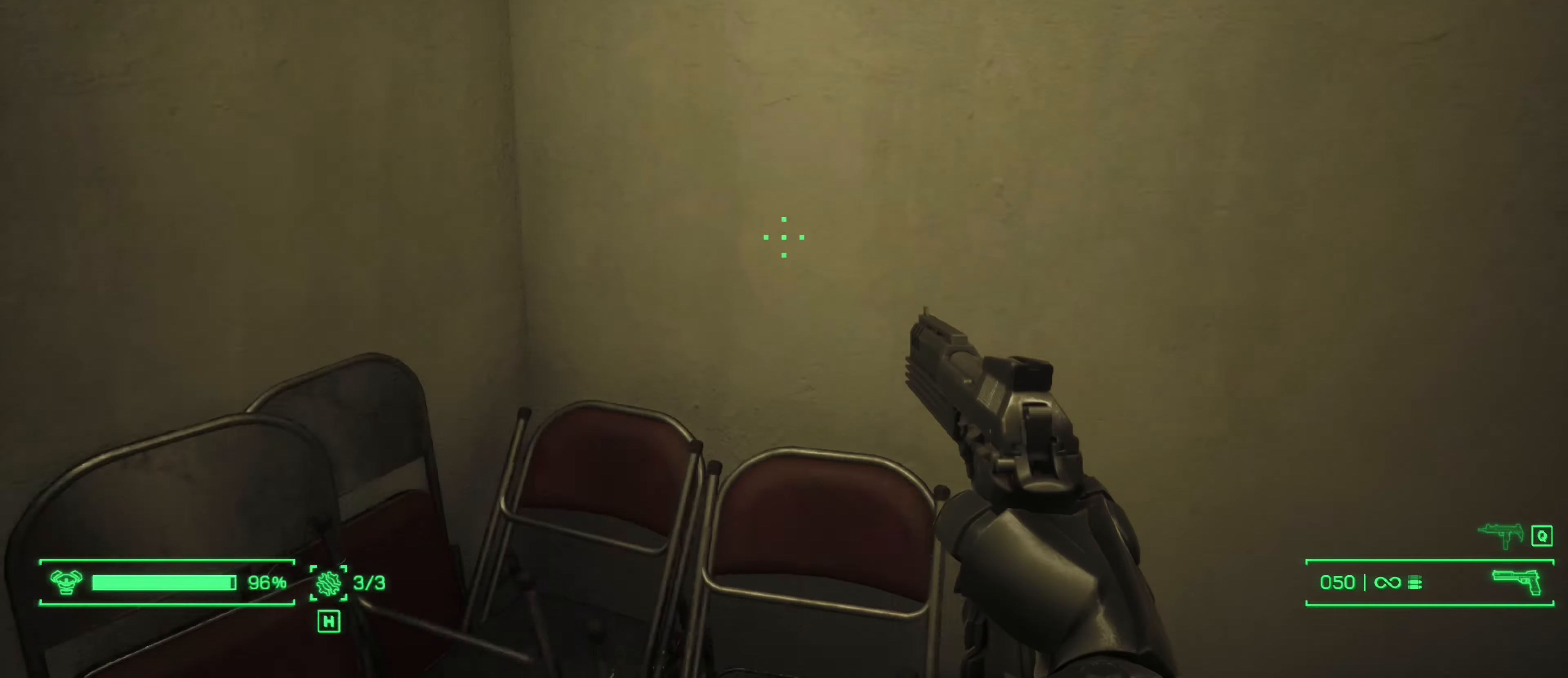
{"keys": ["w"], "mouse": [], "mouse_move": "right", "events": [[17, "a", "down"], [67, "s", "up"], [200, "w", "down"], [300, "a", "up"]]}
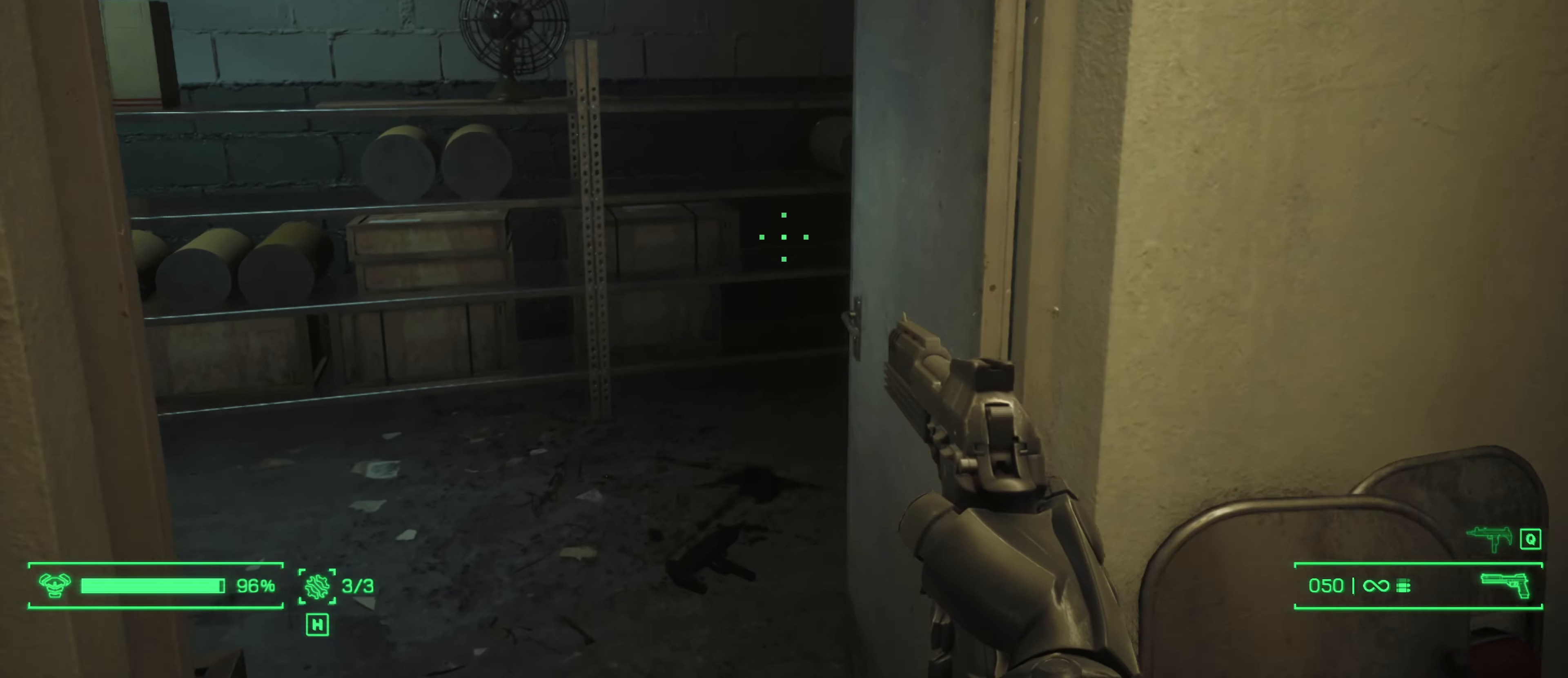
{"keys": ["w"], "mouse": [], "mouse_move": "still", "events": []}
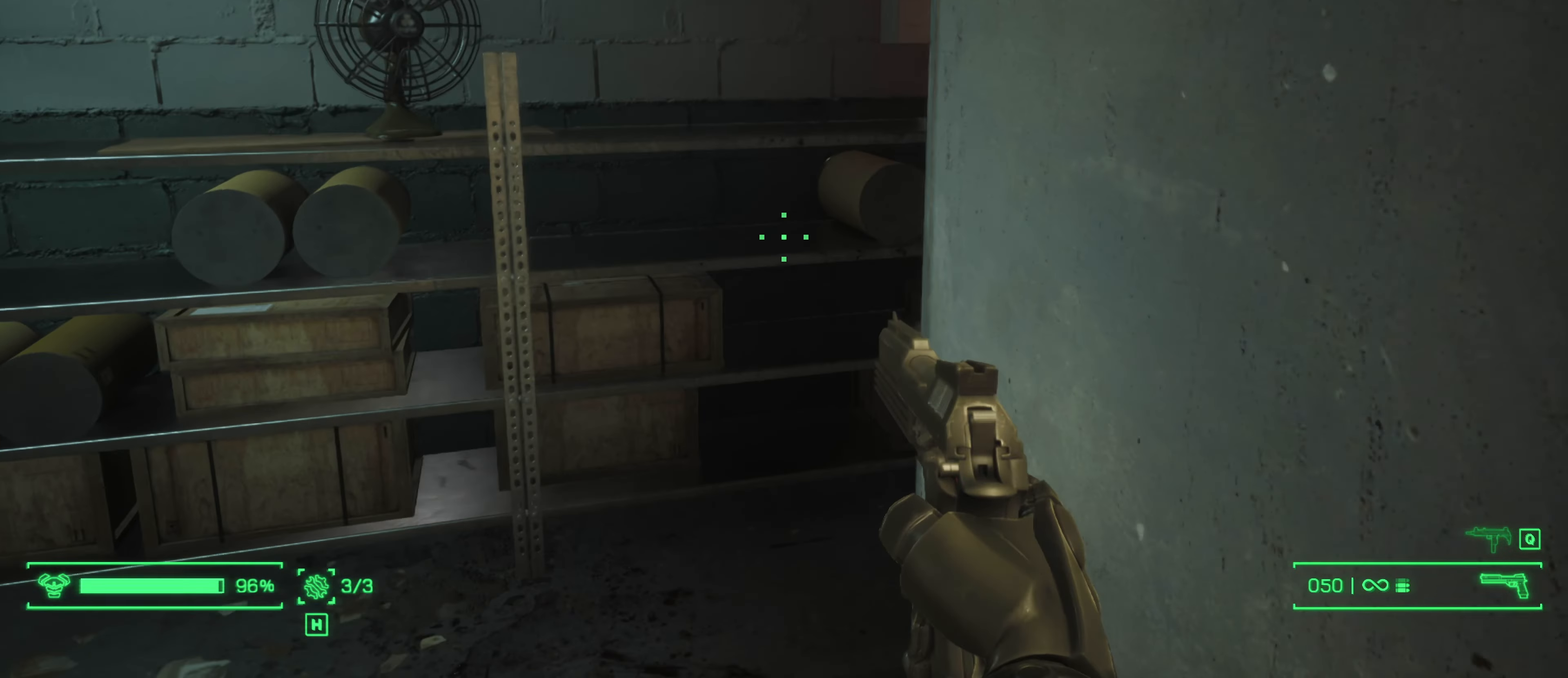
{"keys": ["w"], "mouse": [], "mouse_move": "right", "events": []}
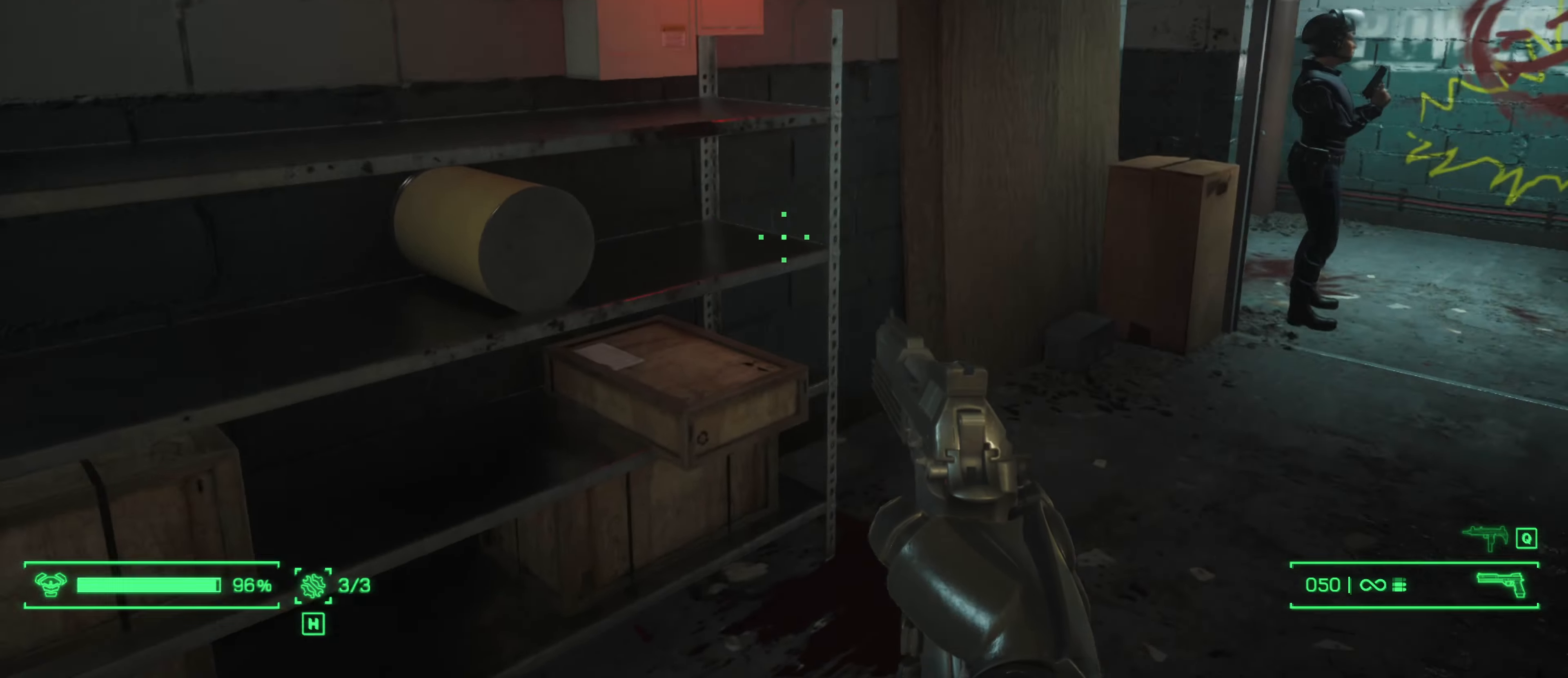
{"keys": ["w"], "mouse": [], "mouse_move": "right", "events": []}
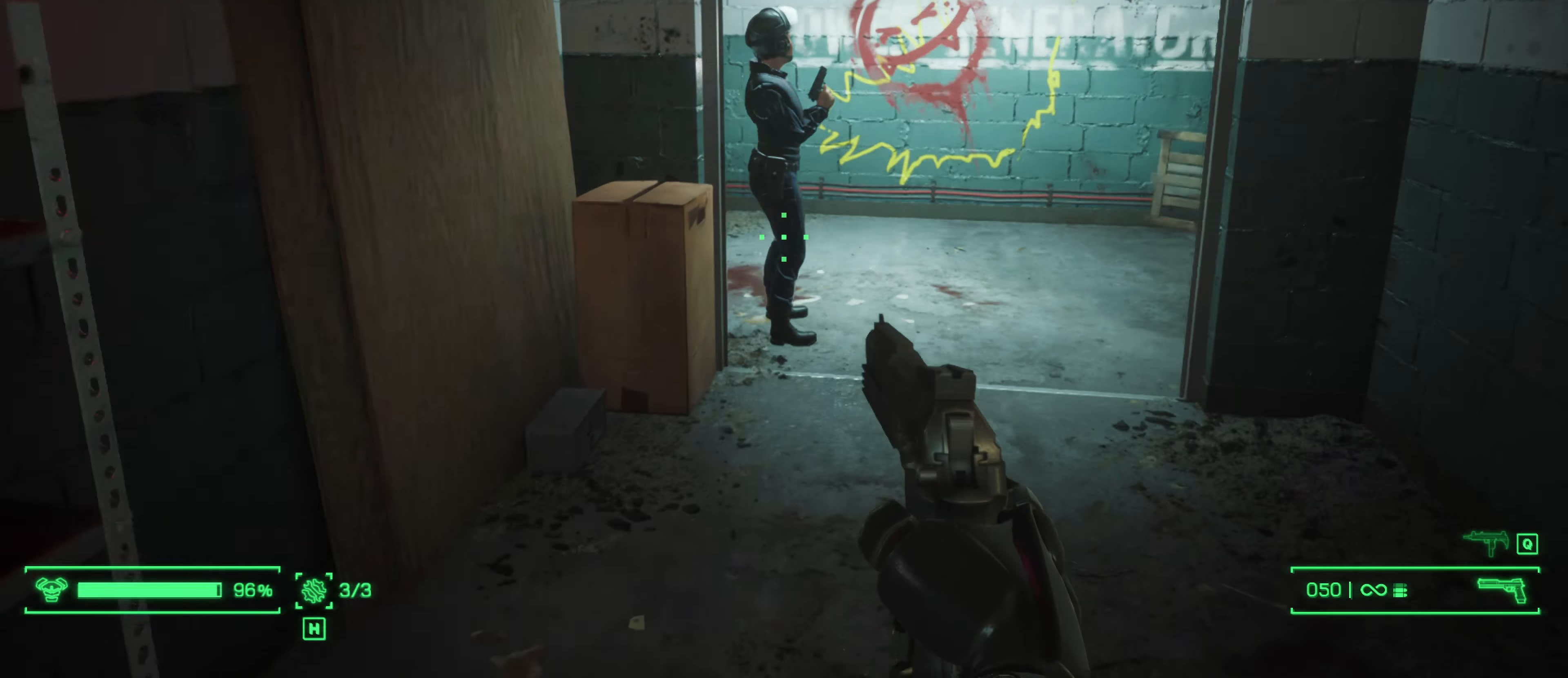
{"keys": ["w"], "mouse": [], "mouse_move": "up-right", "events": []}
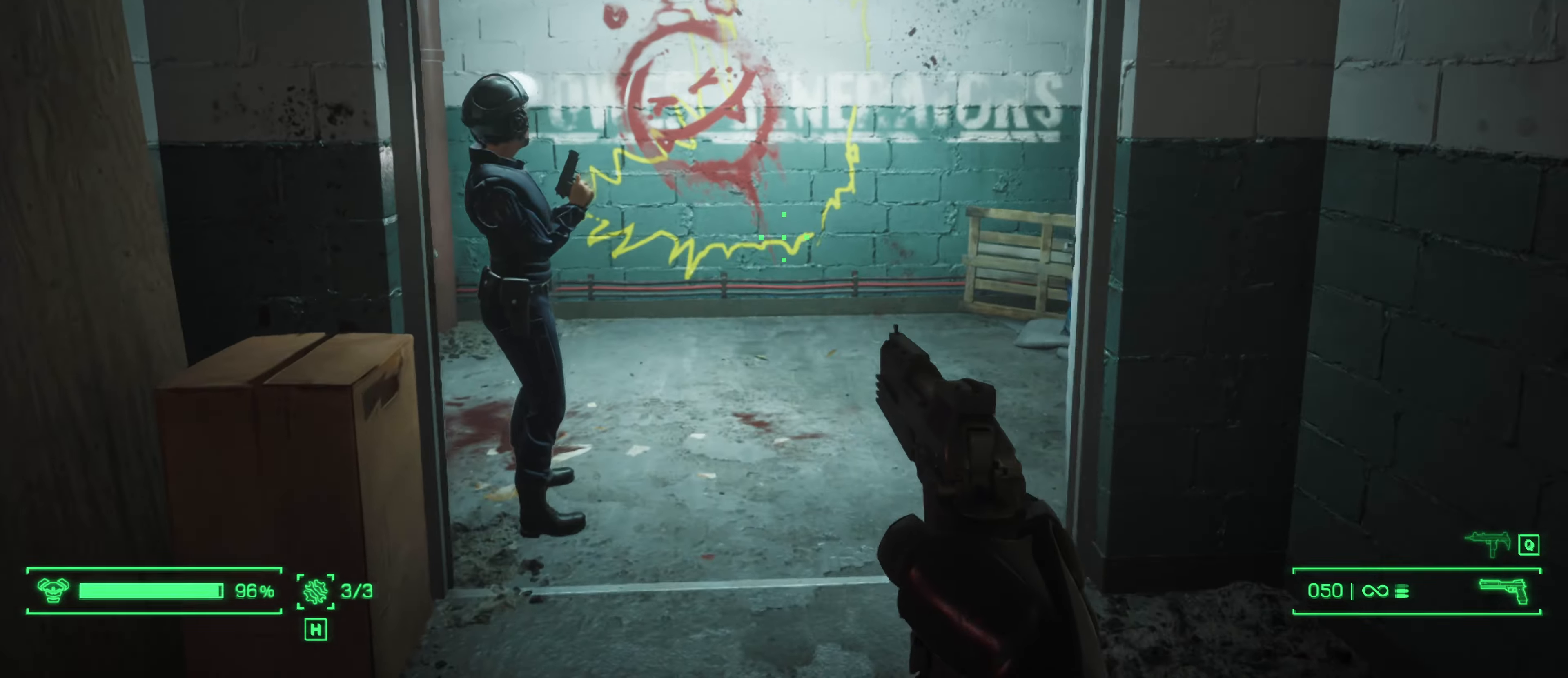
{"keys": ["d", "w"], "mouse": [], "mouse_move": "left", "events": [[184, "d", "down"]]}
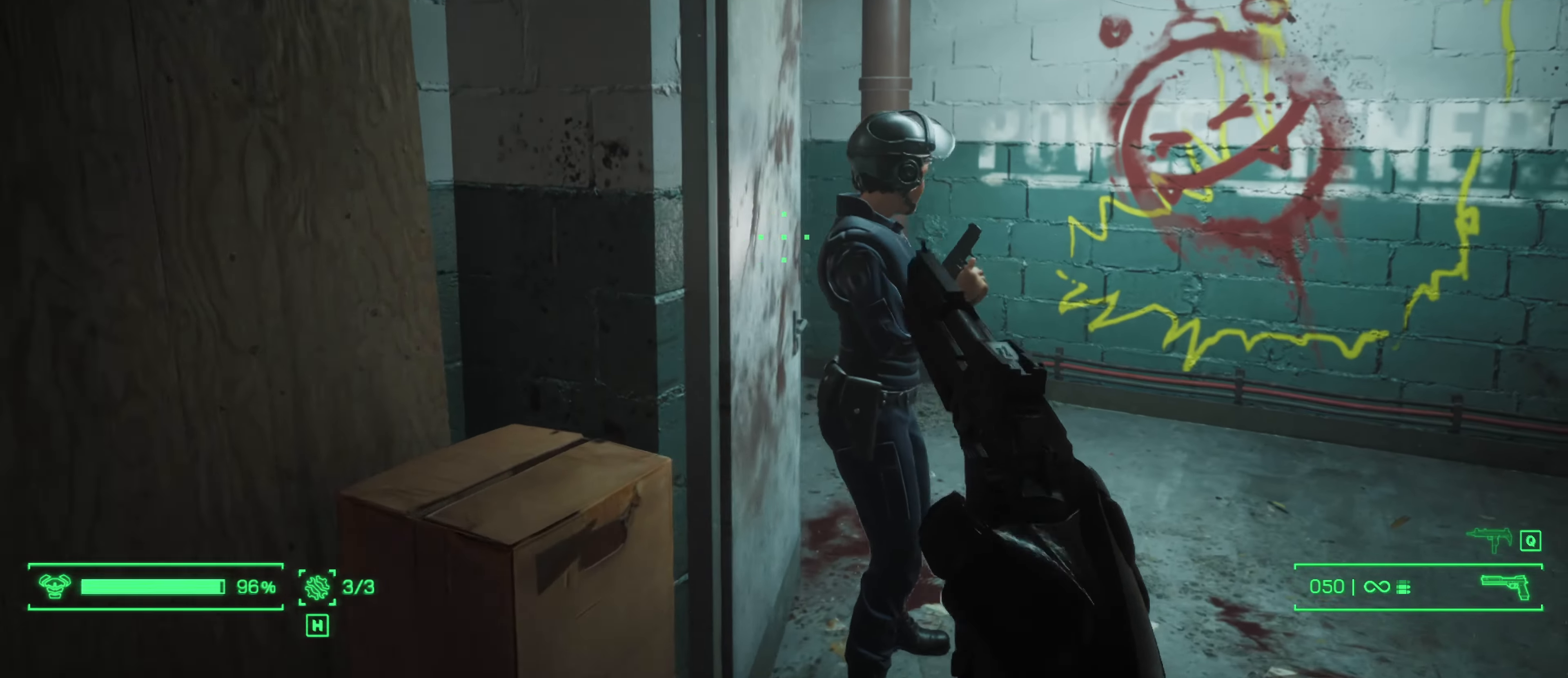
{"keys": ["d", "w"], "mouse": [], "mouse_move": "left", "events": []}
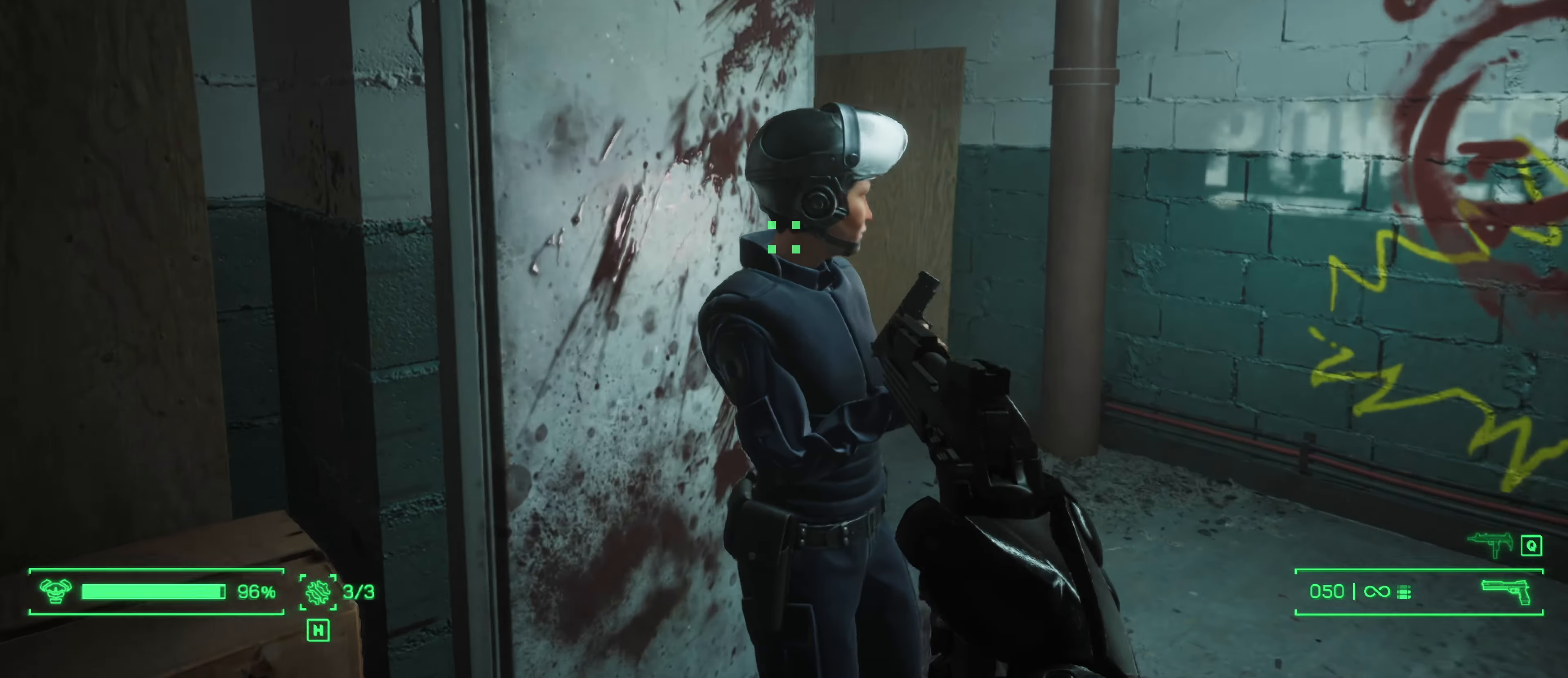
{"keys": ["d", "w"], "mouse": [], "mouse_move": "still", "events": []}
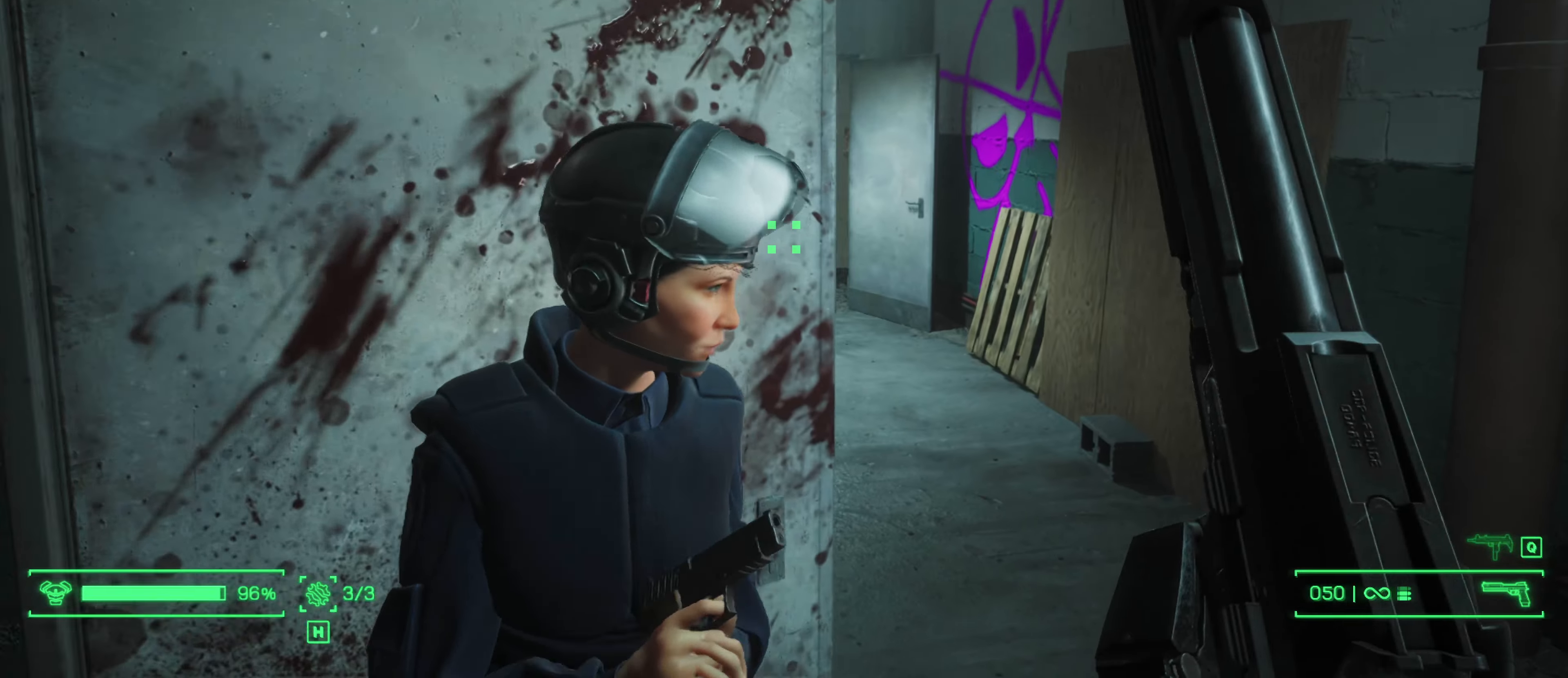
{"keys": ["d", "w"], "mouse": [], "mouse_move": "still", "events": [[284, "w", "up"], [467, "w", "down"]]}
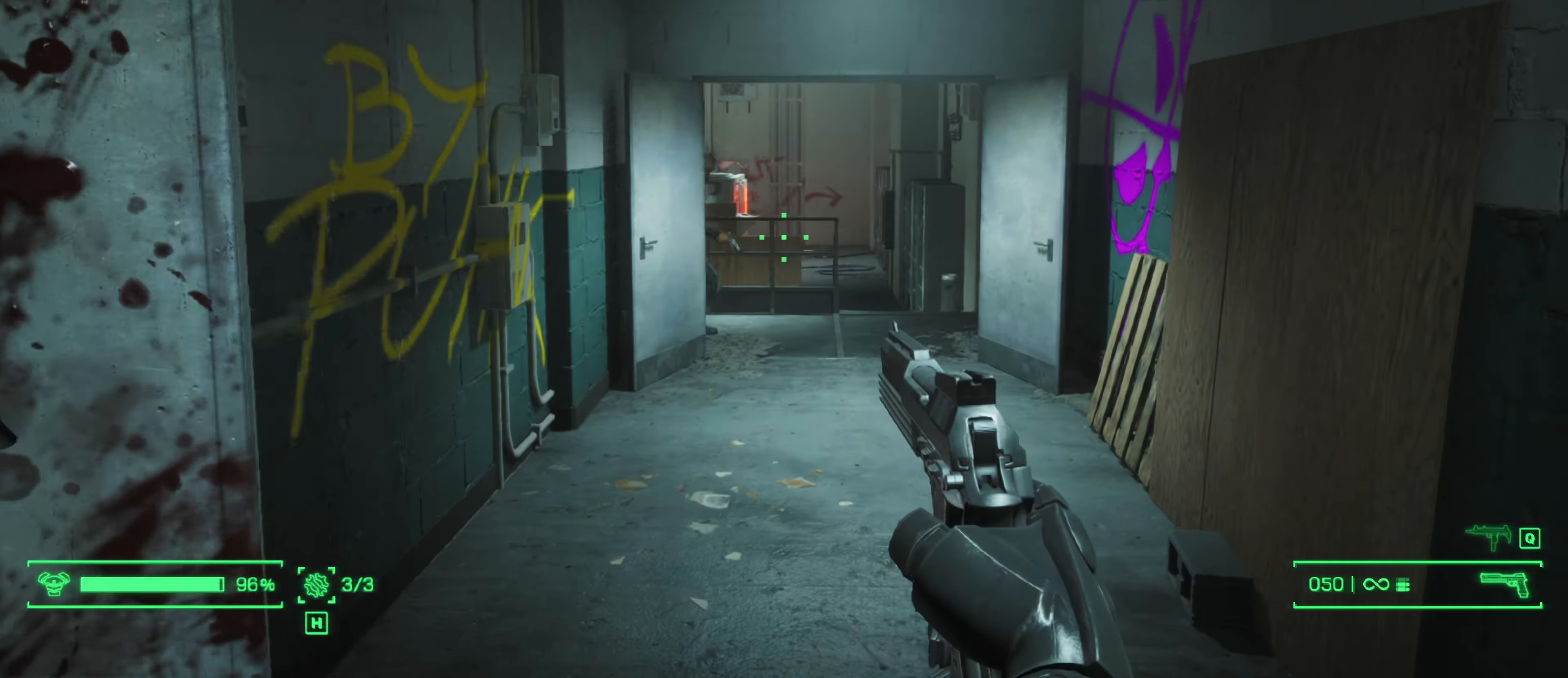
{"keys": ["s"], "mouse": ["left"], "mouse_move": "still", "events": [[250, "w", "up"], [384, "s", "down"], [434, "d", "up"], [484, "mouse_left", "down"]]}
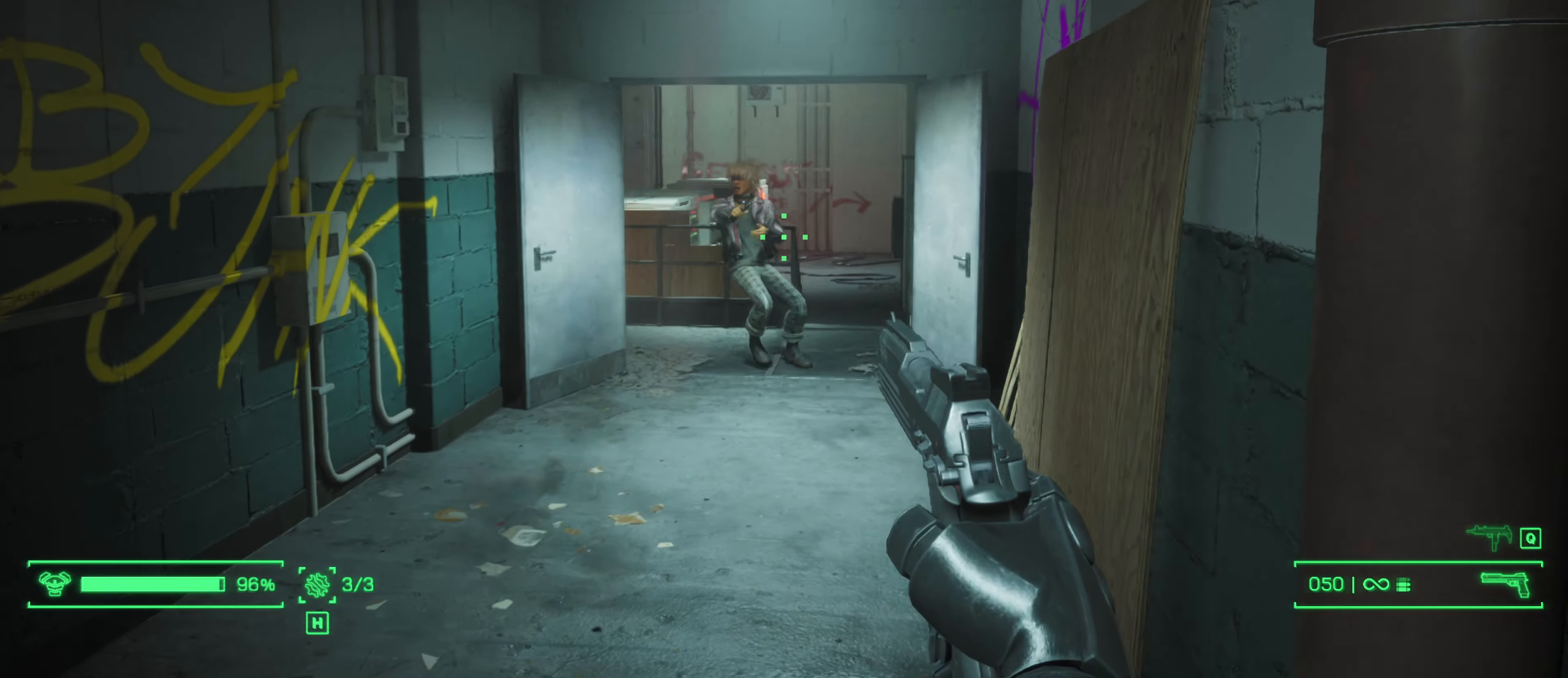
{"keys": ["s"], "mouse": ["left"], "mouse_move": "still", "events": []}